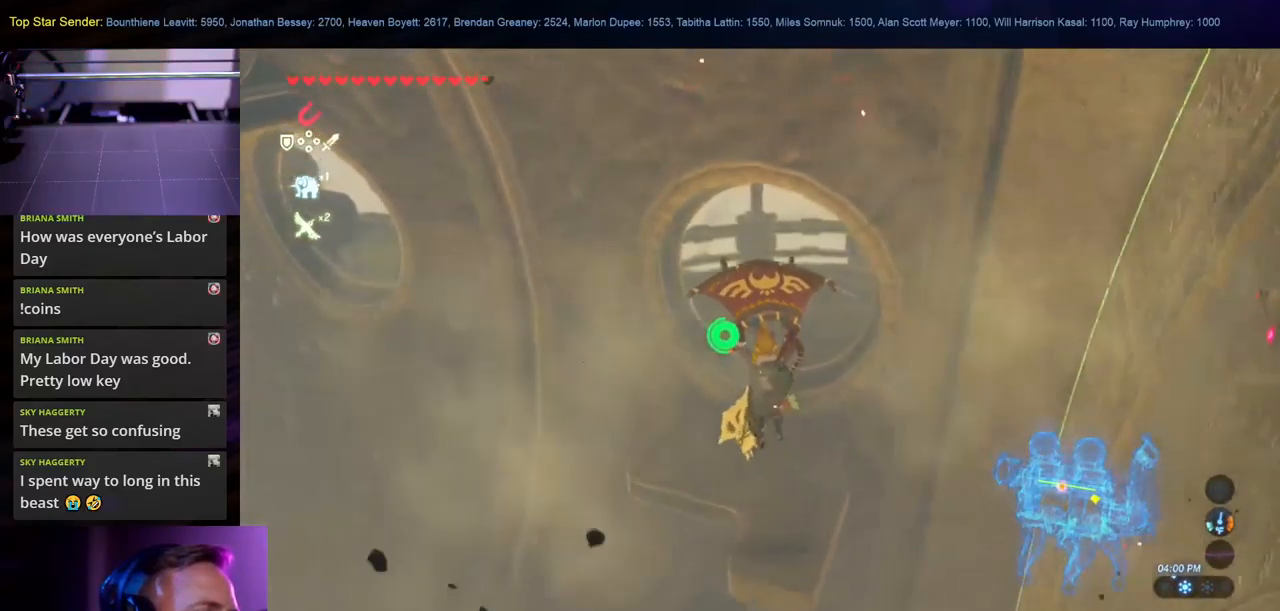
Gameplay with a controller (Nintendo layout); each line is a JSON object with the inputs held at the frame after it. "events" lists button and stick changes between this image and that frame as [ms after this image, input, new state], when the widget could be followed in between. Not read: L1 L2 L3 R1 R2 R3.
{"buttons": [], "left_stick": "up", "right_stick": "center", "events": [[250, "right_stick", "center"]]}
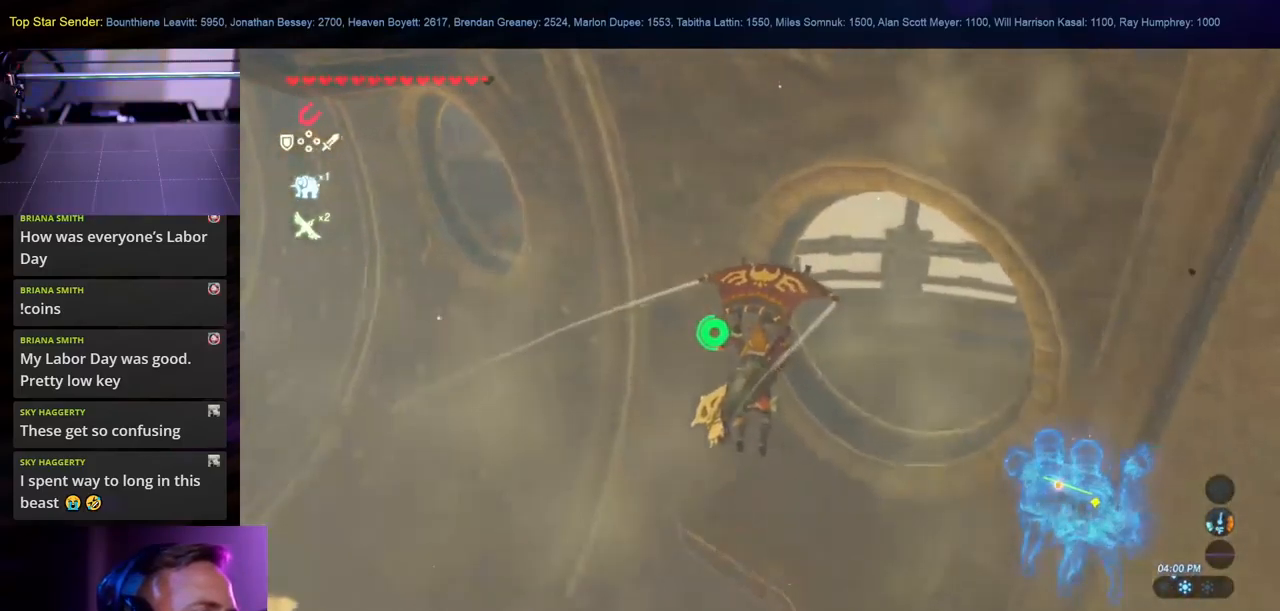
{"buttons": [], "left_stick": "up", "right_stick": "center", "events": []}
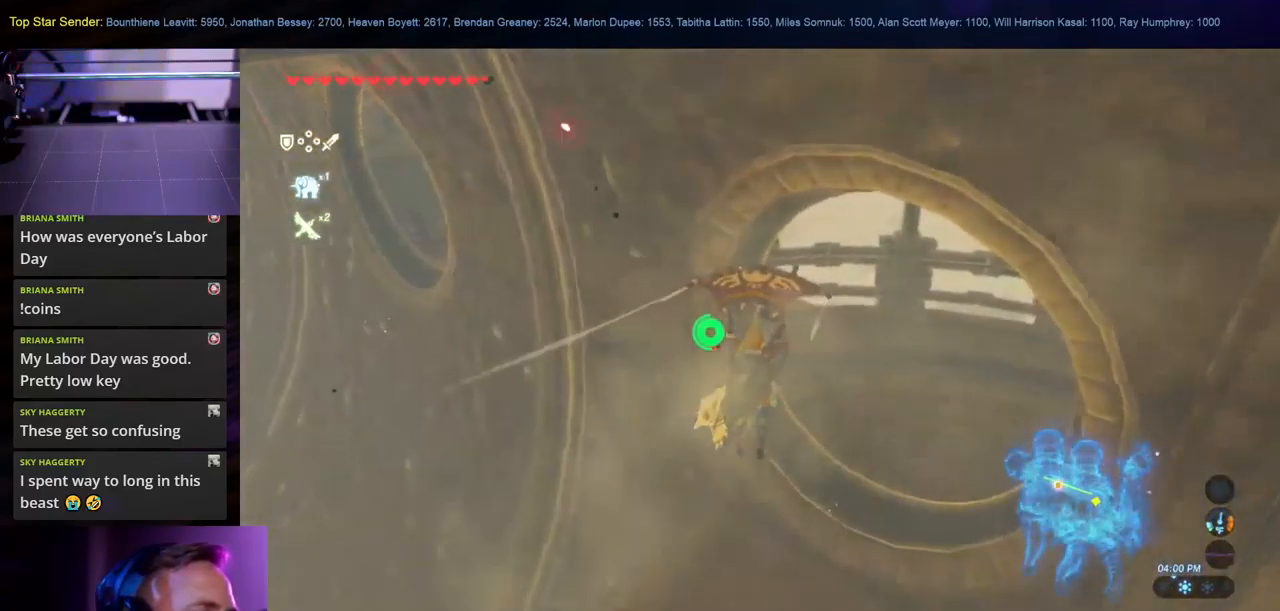
{"buttons": [], "left_stick": "up-right", "right_stick": "left", "events": [[467, "right_stick", "left"], [500, "left_stick", "up-right"]]}
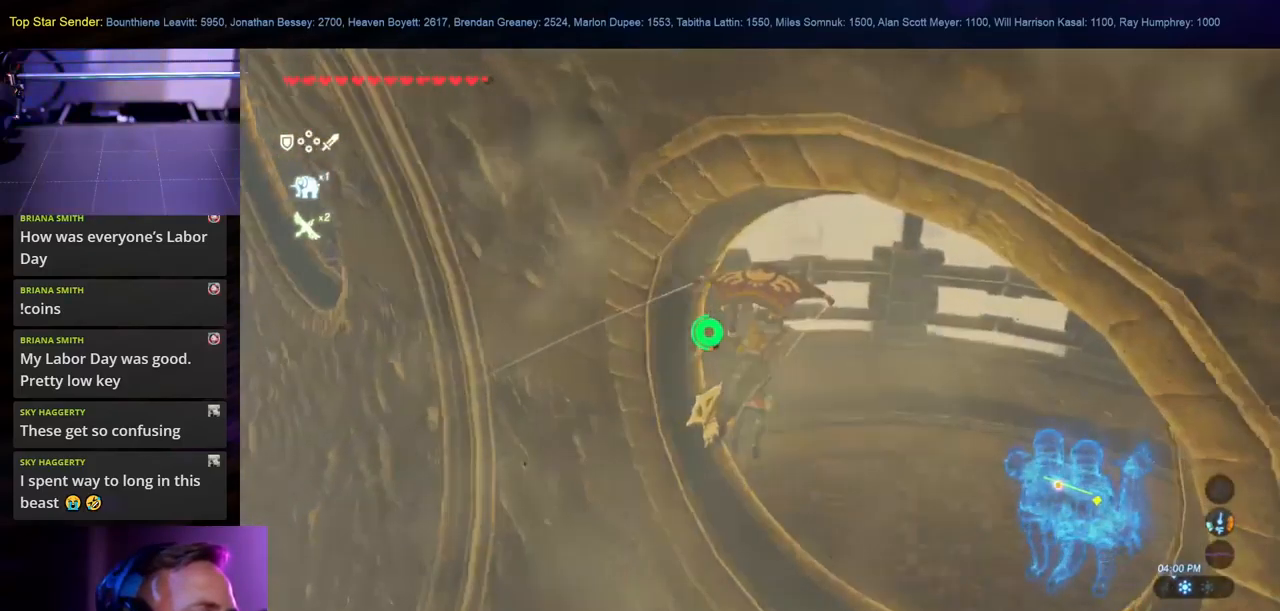
{"buttons": [], "left_stick": "right", "right_stick": "up-left", "events": [[167, "left_stick", "right"], [267, "right_stick", "up-left"]]}
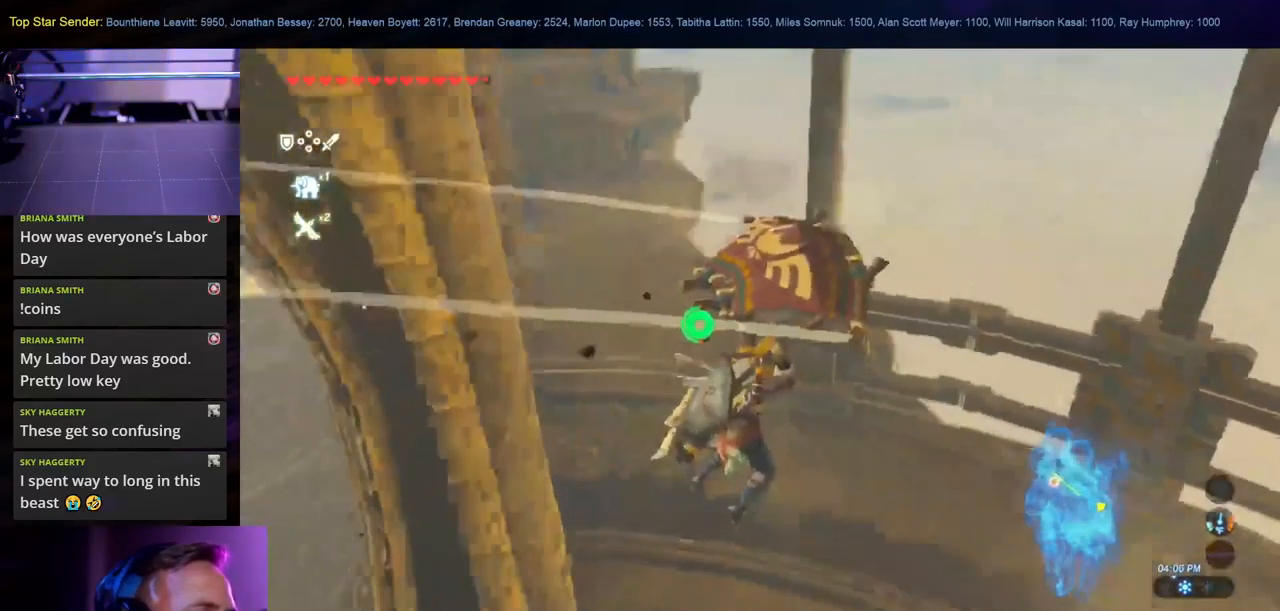
{"buttons": [], "left_stick": "up-left", "right_stick": "up-left"}
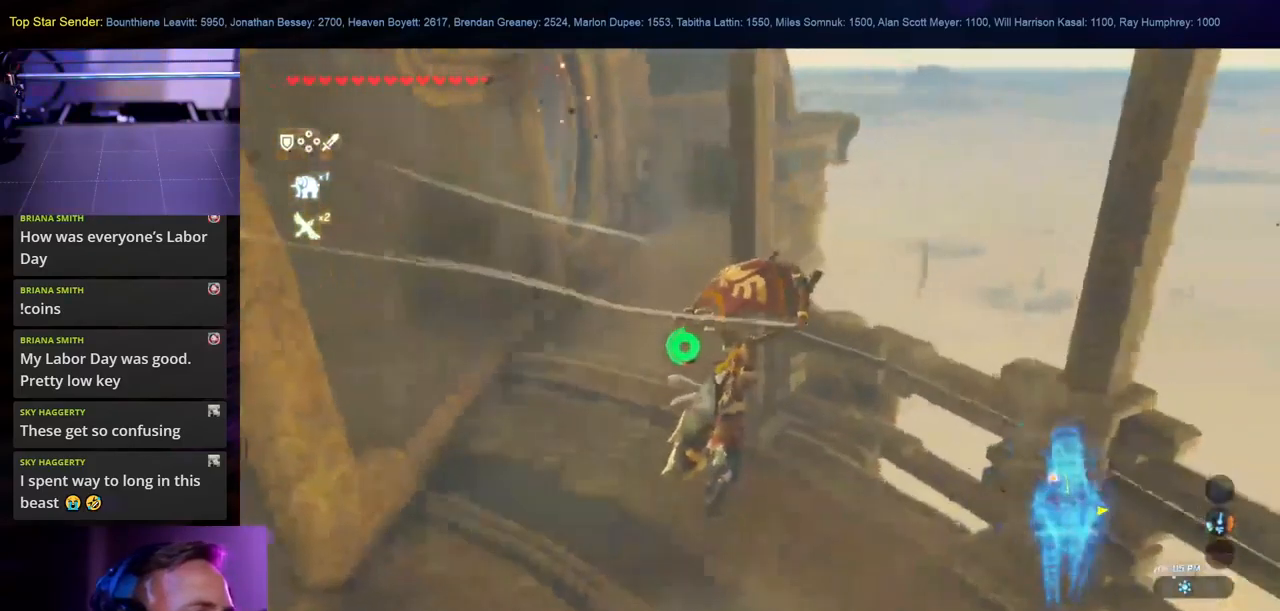
{"buttons": [], "left_stick": "up-left", "right_stick": "center", "events": [[200, "B", "down"], [200, "right_stick", "center"], [334, "B", "up"]]}
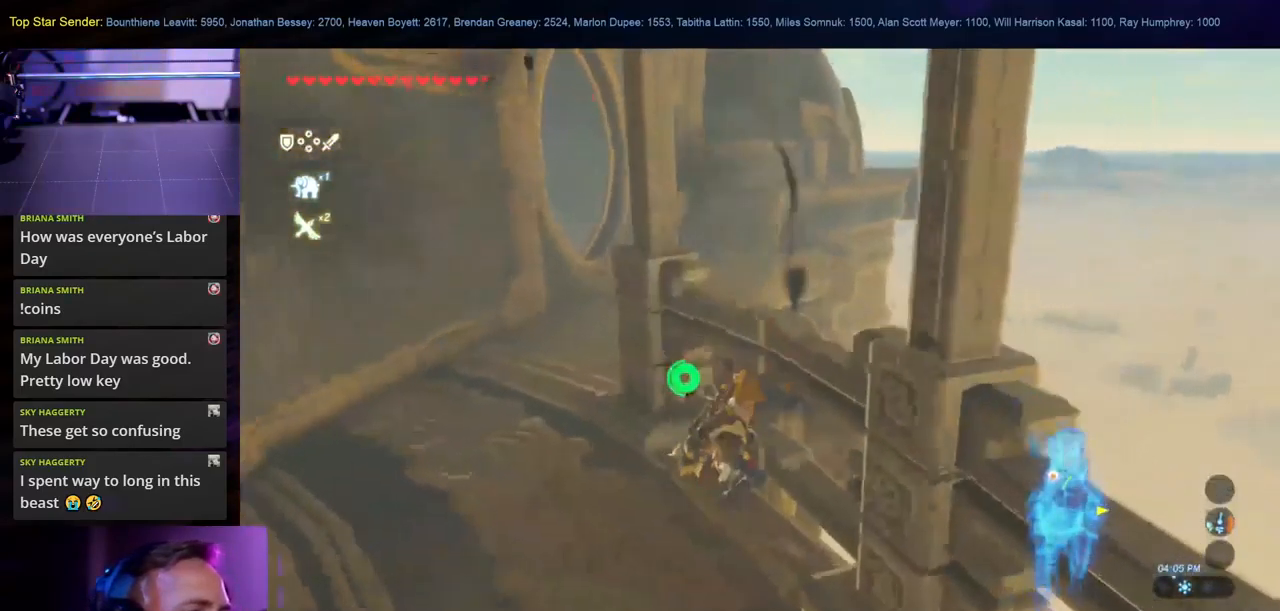
{"buttons": [], "left_stick": "left", "right_stick": "up-left", "events": [[17, "right_stick", "up-left"], [134, "left_stick", "left"]]}
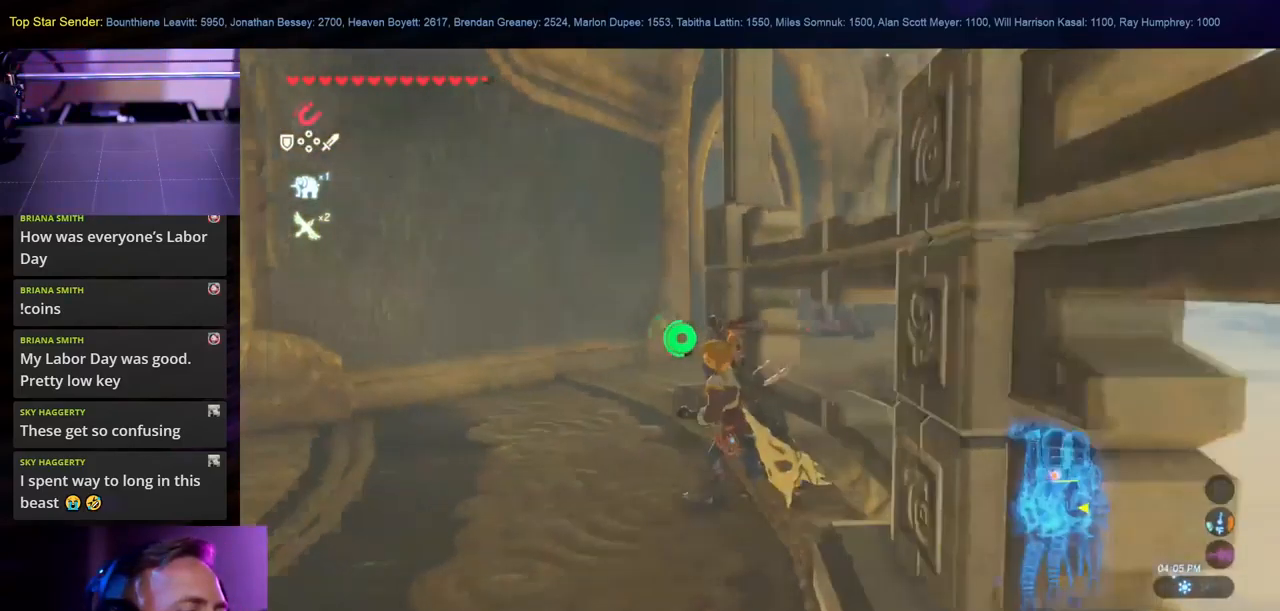
{"buttons": [], "left_stick": "left", "right_stick": "left", "events": [[350, "right_stick", "left"]]}
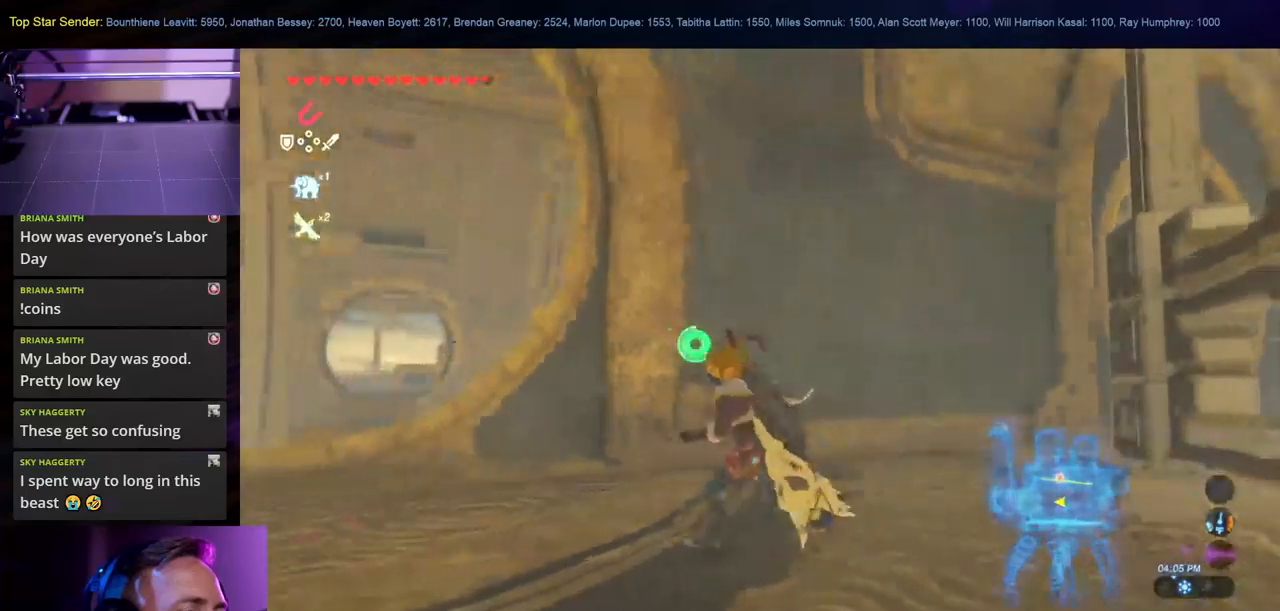
{"buttons": [], "left_stick": "center", "right_stick": "left", "events": [[166, "left_stick", "center"]]}
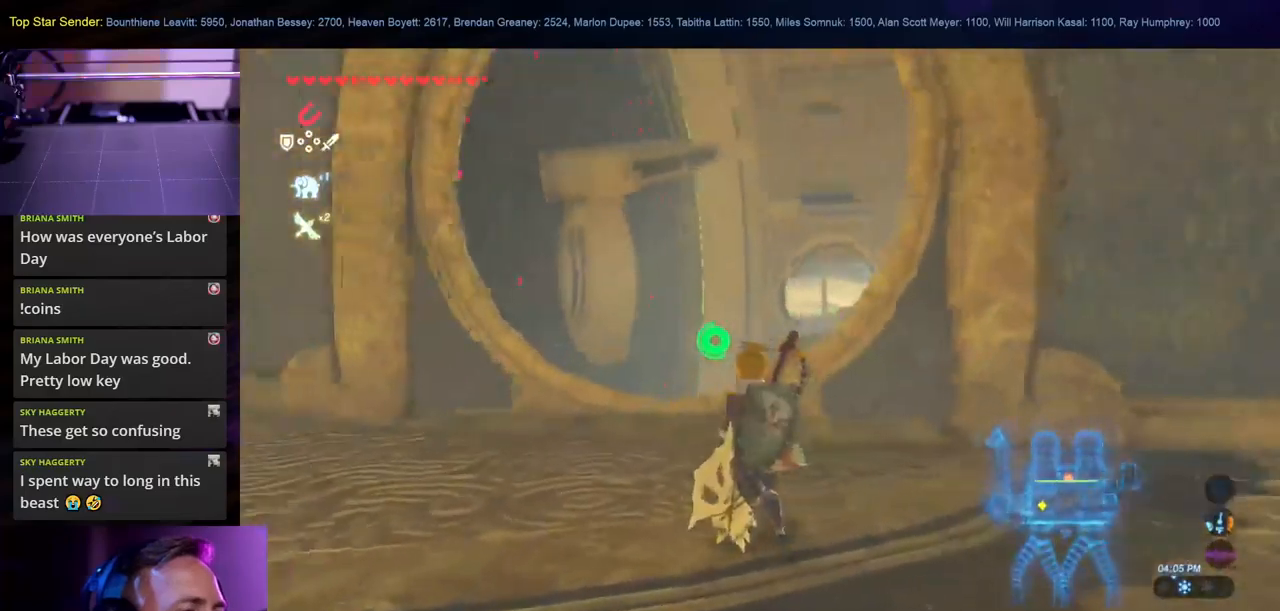
{"buttons": [], "left_stick": "center", "right_stick": "left", "events": []}
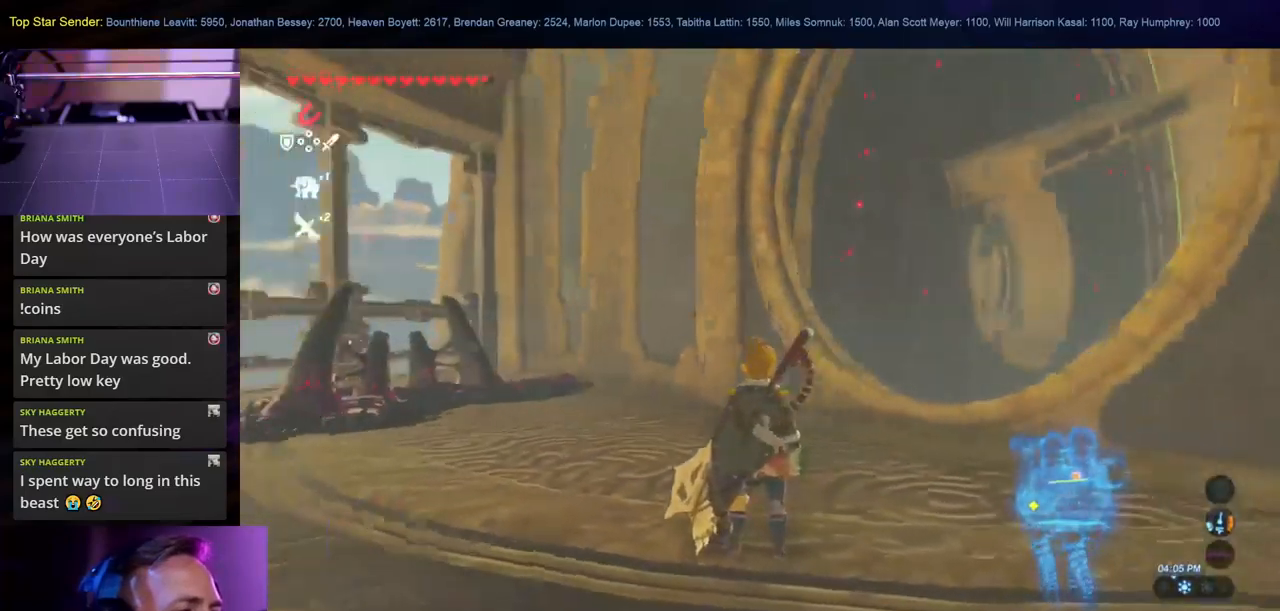
{"buttons": [], "left_stick": "center", "right_stick": "center", "events": [[66, "right_stick", "center"]]}
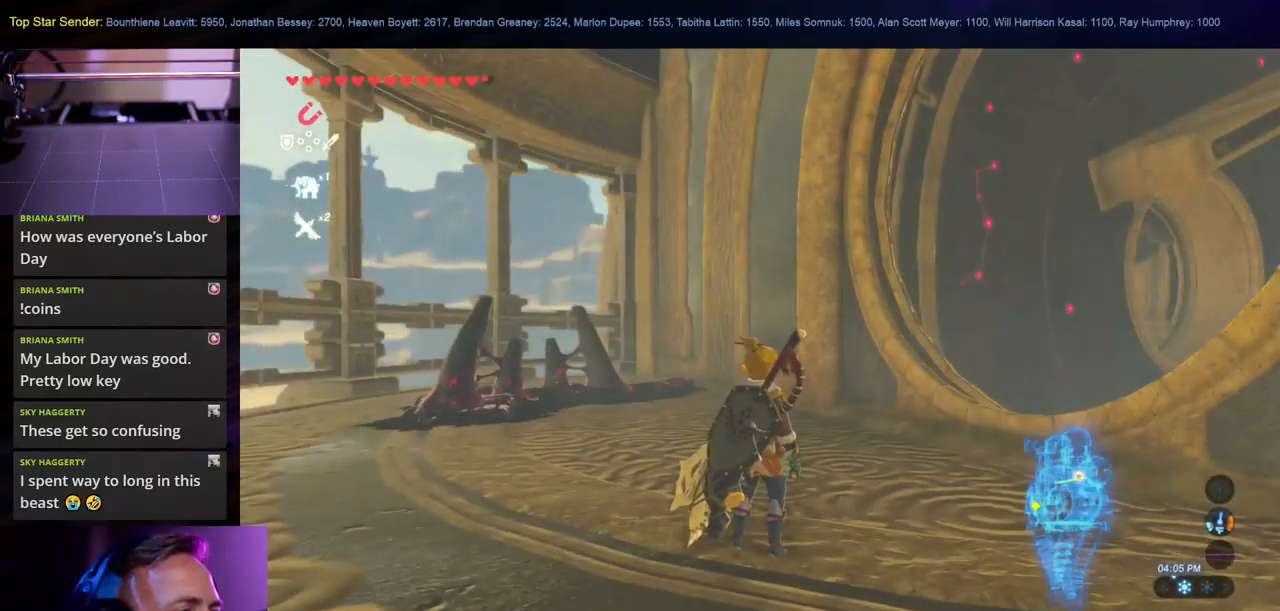
{"buttons": [], "left_stick": "right", "right_stick": "down-right", "events": [[316, "right_stick", "down-right"], [433, "left_stick", "down-right"], [483, "left_stick", "right"]]}
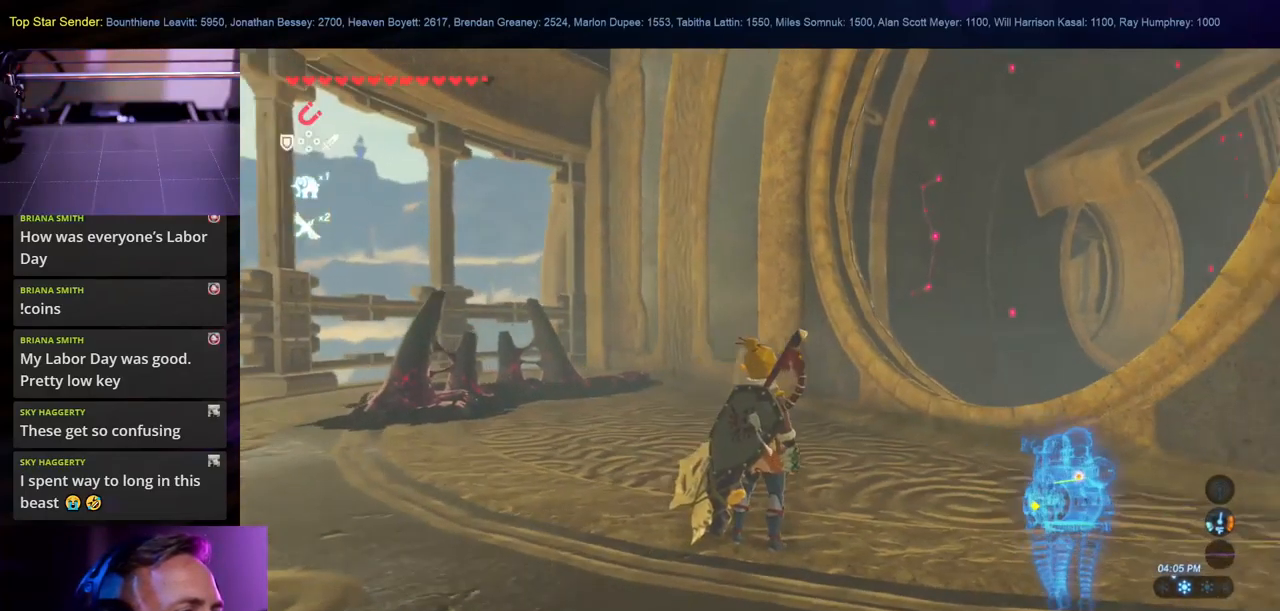
{"buttons": [], "left_stick": "up-right", "right_stick": "down-right", "events": [[450, "left_stick", "up-right"]]}
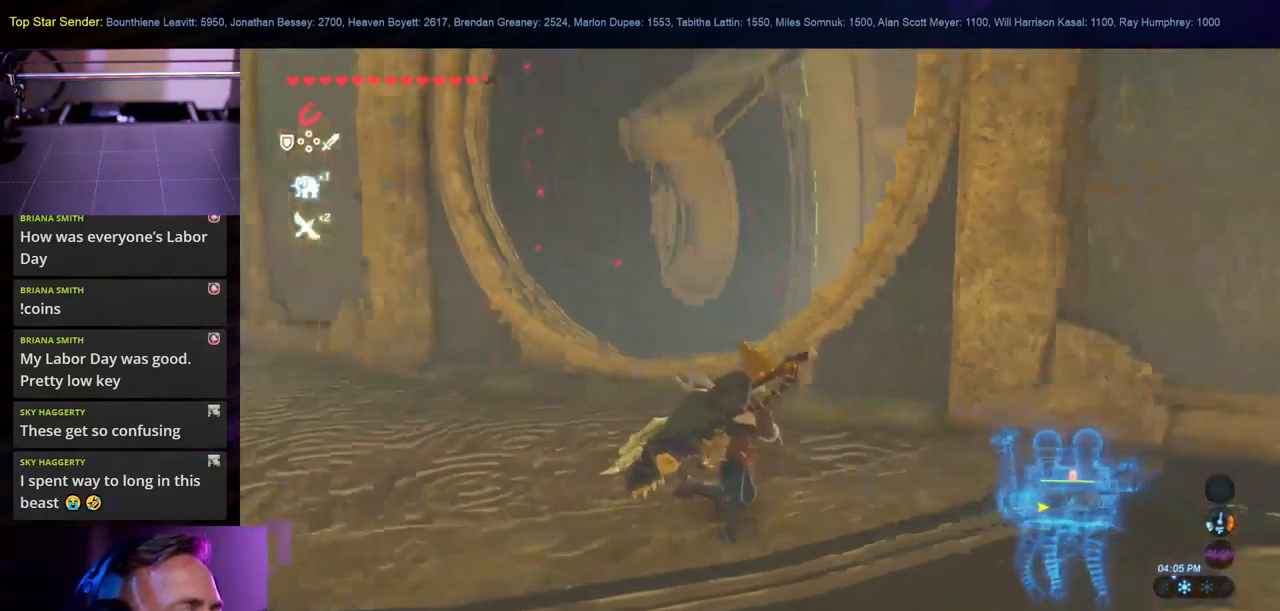
{"buttons": [], "left_stick": "up-right", "right_stick": "down-right", "events": []}
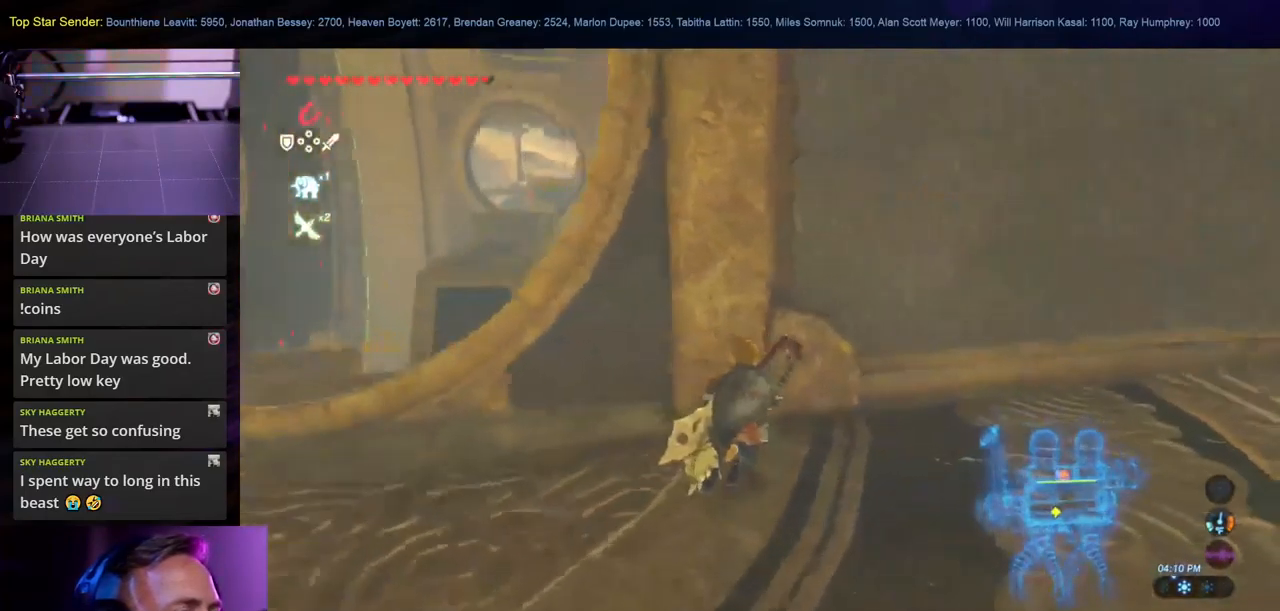
{"buttons": [], "left_stick": "up-right", "right_stick": "right", "events": [[133, "right_stick", "right"]]}
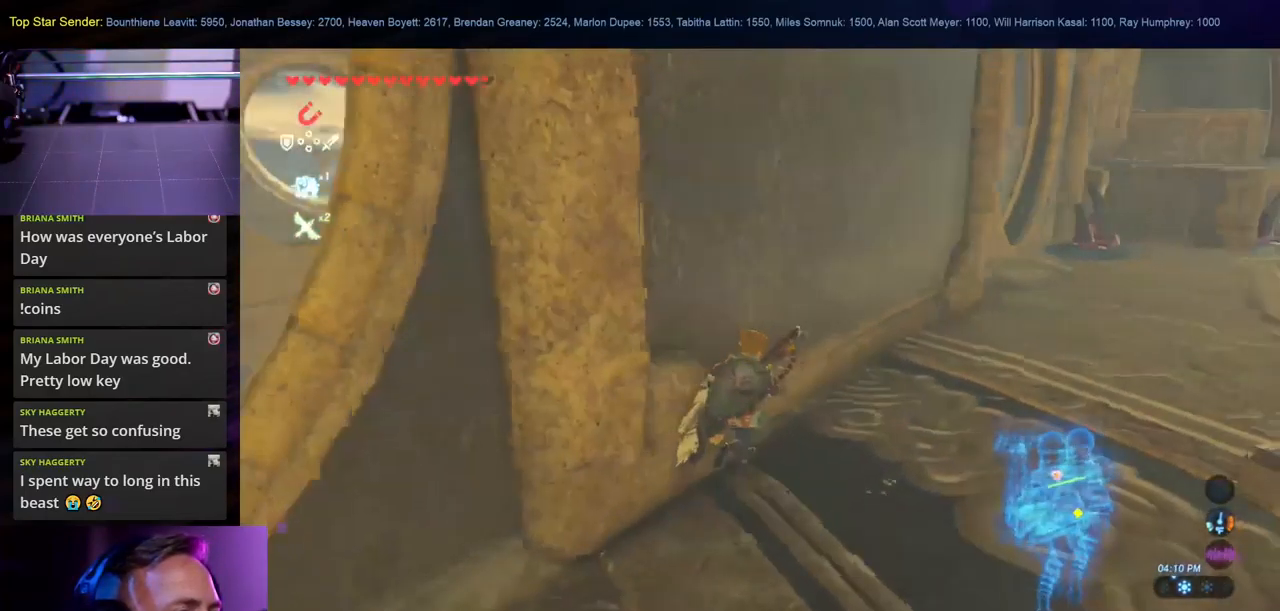
{"buttons": [], "left_stick": "up-right", "right_stick": "up", "events": [[66, "right_stick", "center"], [350, "right_stick", "up"]]}
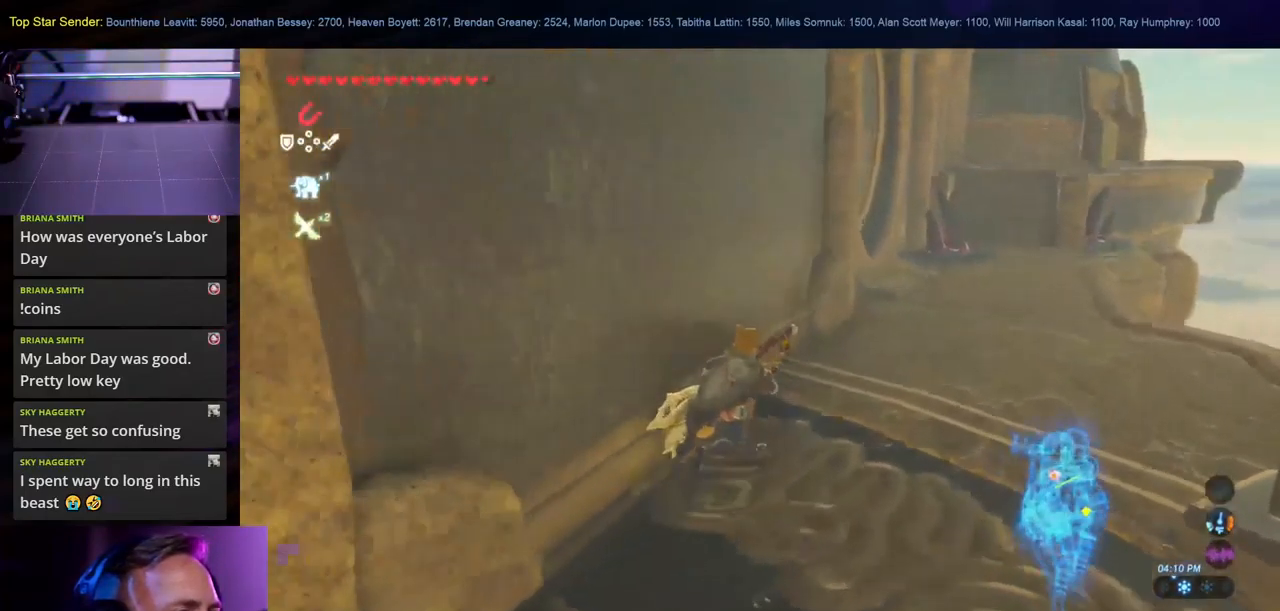
{"buttons": [], "left_stick": "up-right", "right_stick": "center", "events": [[133, "right_stick", "up-right"], [233, "right_stick", "center"]]}
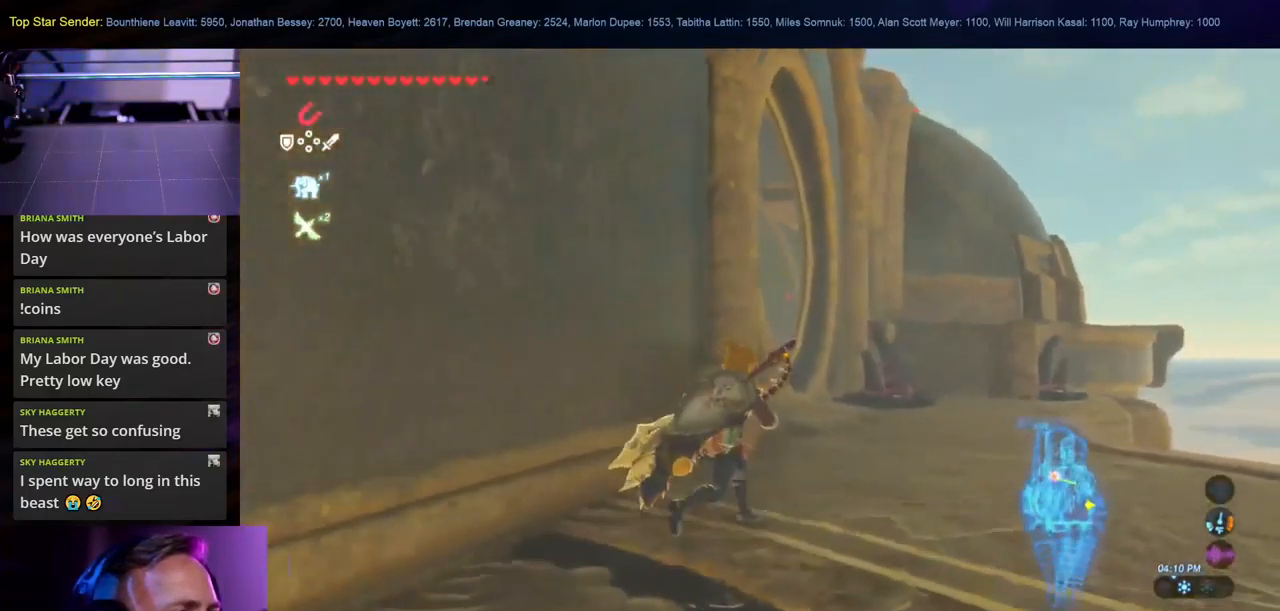
{"buttons": [], "left_stick": "up", "right_stick": "center", "events": [[450, "left_stick", "up"]]}
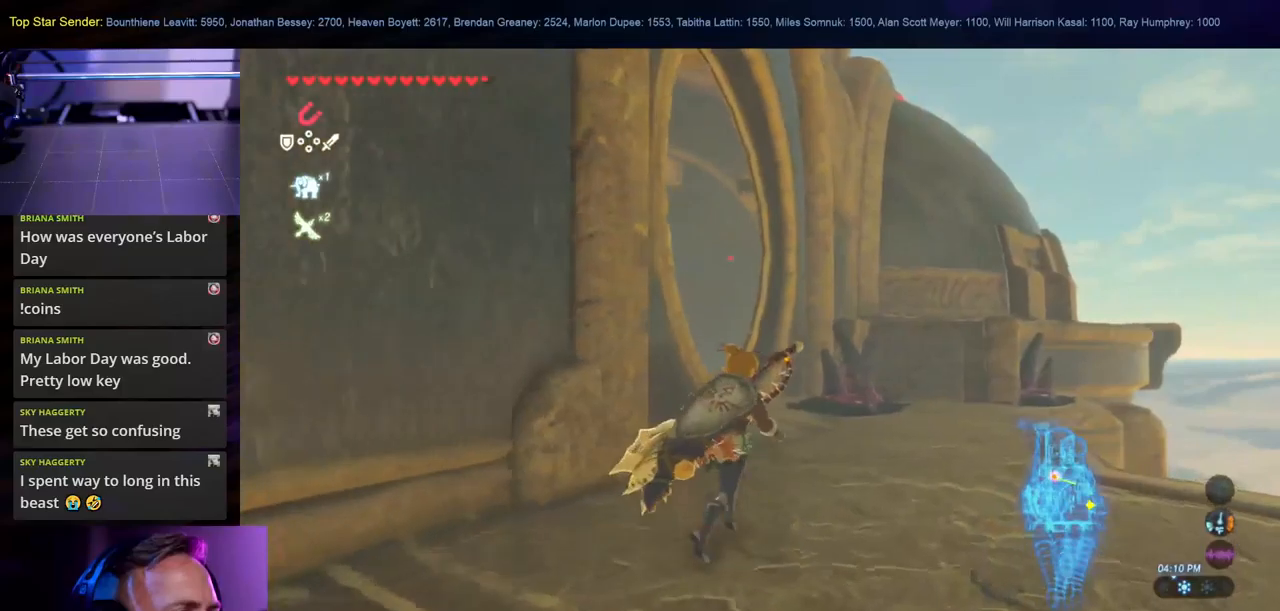
{"buttons": [], "left_stick": "up", "right_stick": "center", "events": [[100, "right_stick", "down"], [433, "right_stick", "center"]]}
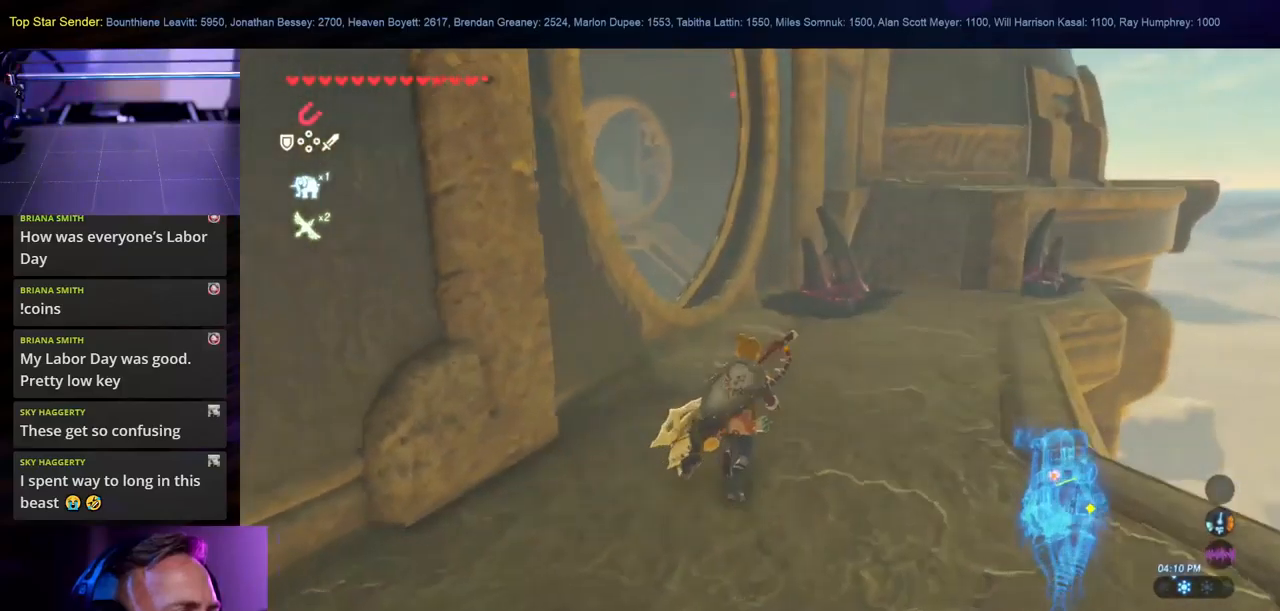
{"buttons": [], "left_stick": "up-right", "right_stick": "up-left", "events": [[50, "right_stick", "up-left"], [133, "left_stick", "up-right"]]}
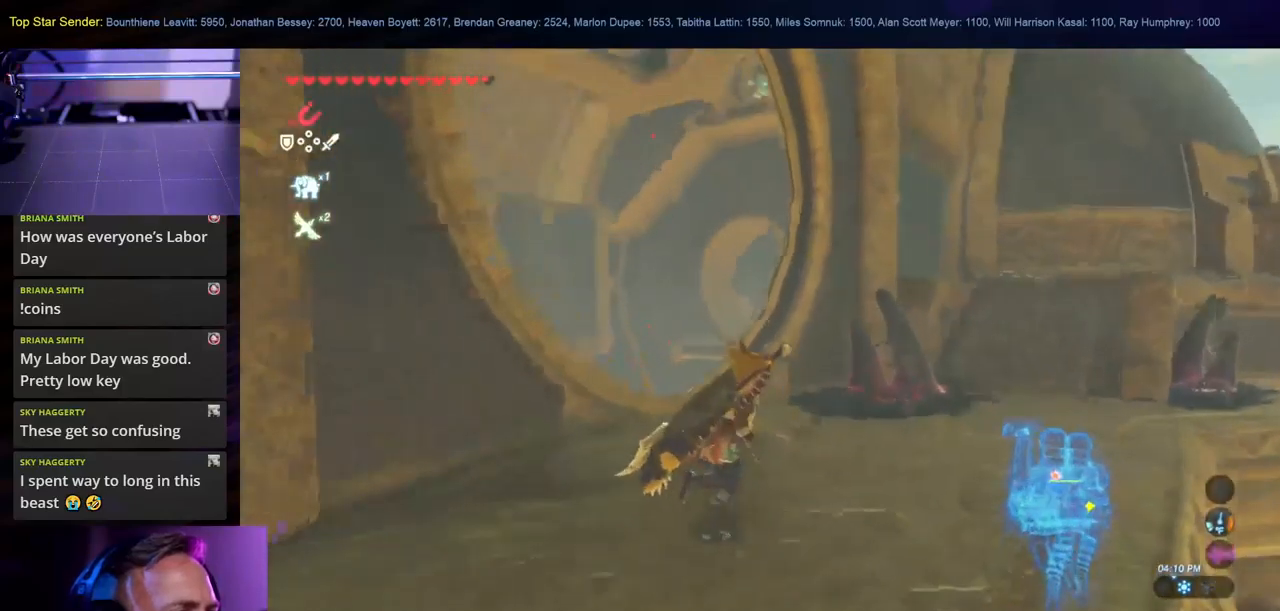
{"buttons": [], "left_stick": "up-right", "right_stick": "down-right", "events": [[33, "right_stick", "up"], [250, "right_stick", "center"], [367, "right_stick", "down-right"]]}
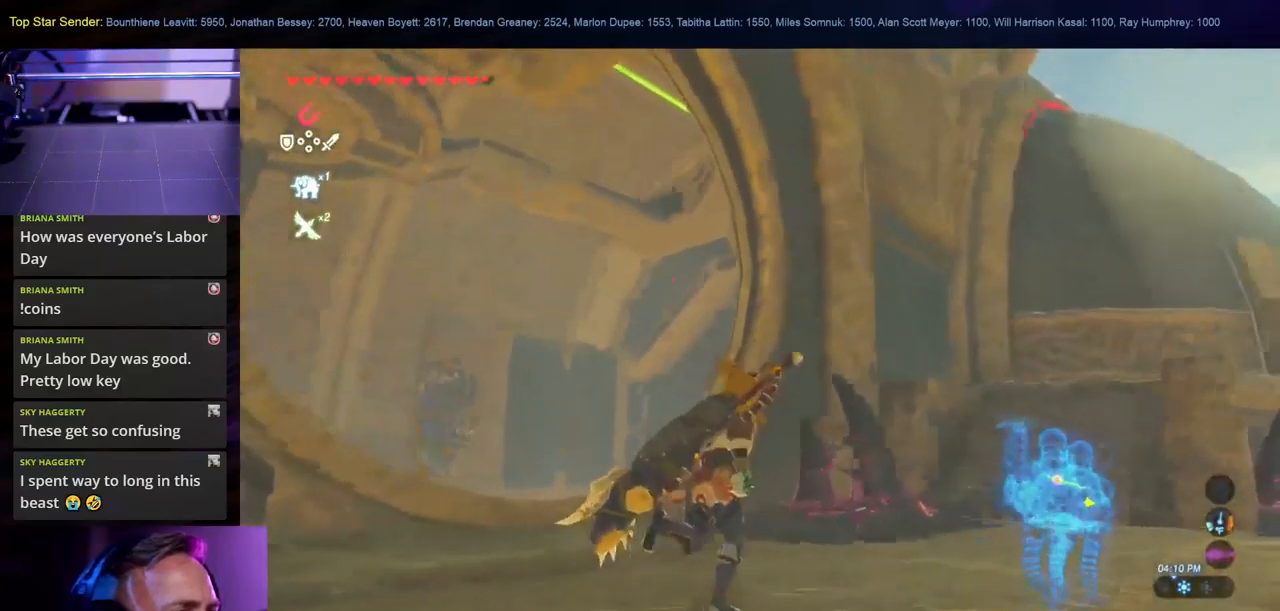
{"buttons": [], "left_stick": "up-right", "right_stick": "down-right", "events": [[233, "right_stick", "center"], [433, "right_stick", "down-right"]]}
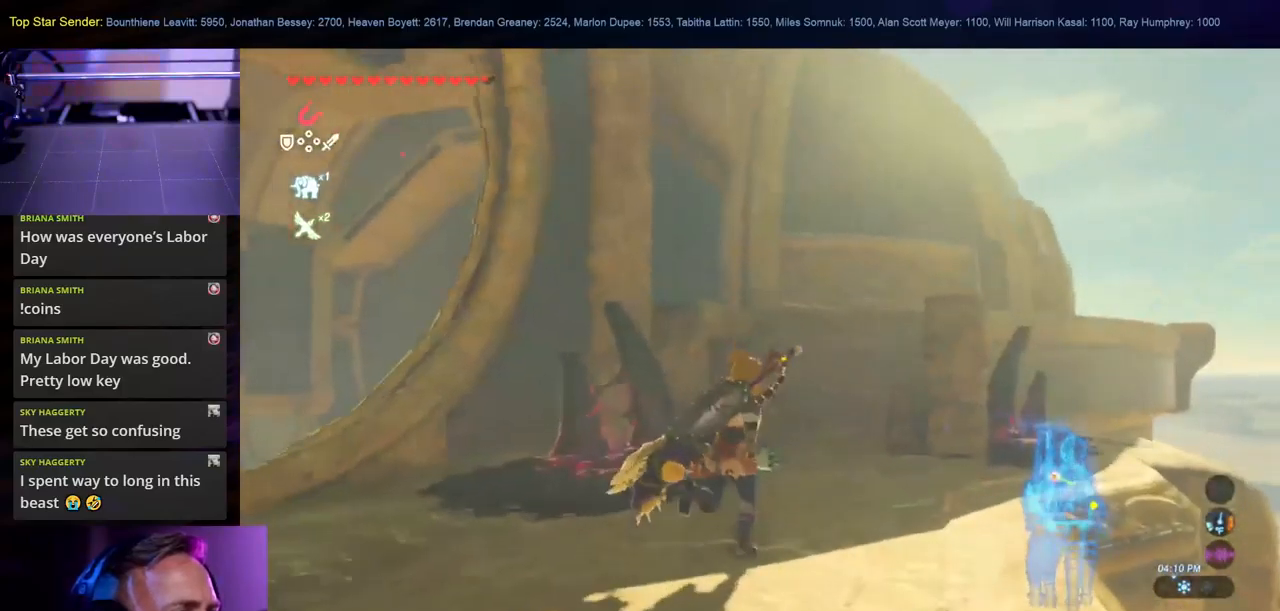
{"buttons": [], "left_stick": "up", "right_stick": "center", "events": [[83, "right_stick", "center"], [350, "left_stick", "up"]]}
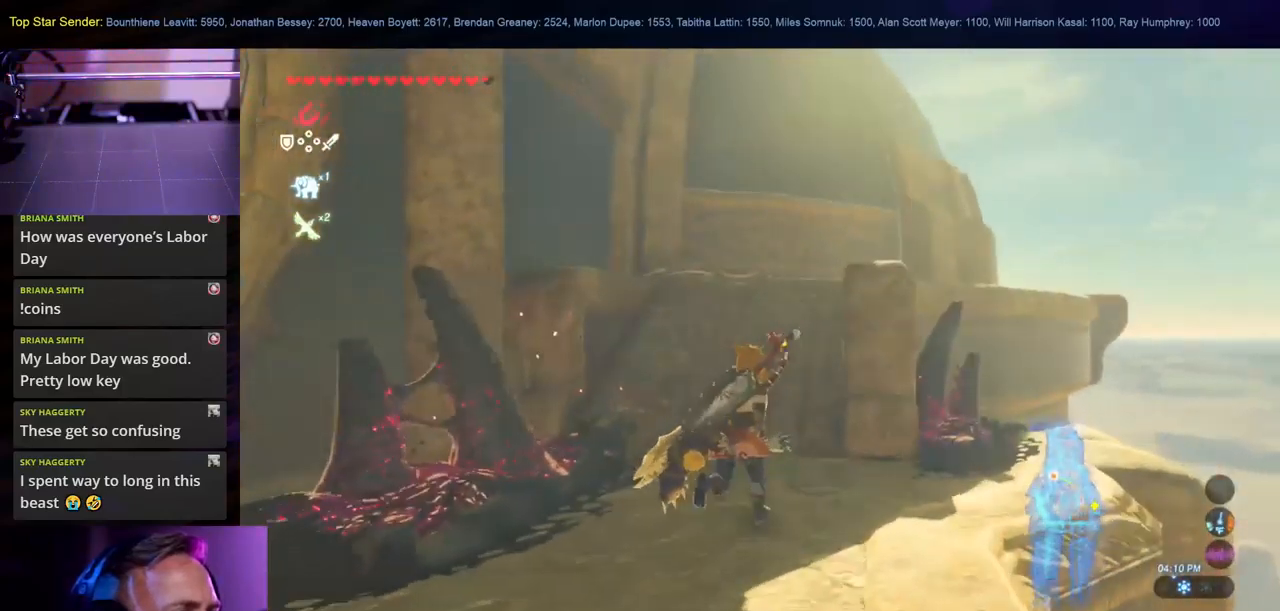
{"buttons": [], "left_stick": "up", "right_stick": "center", "events": []}
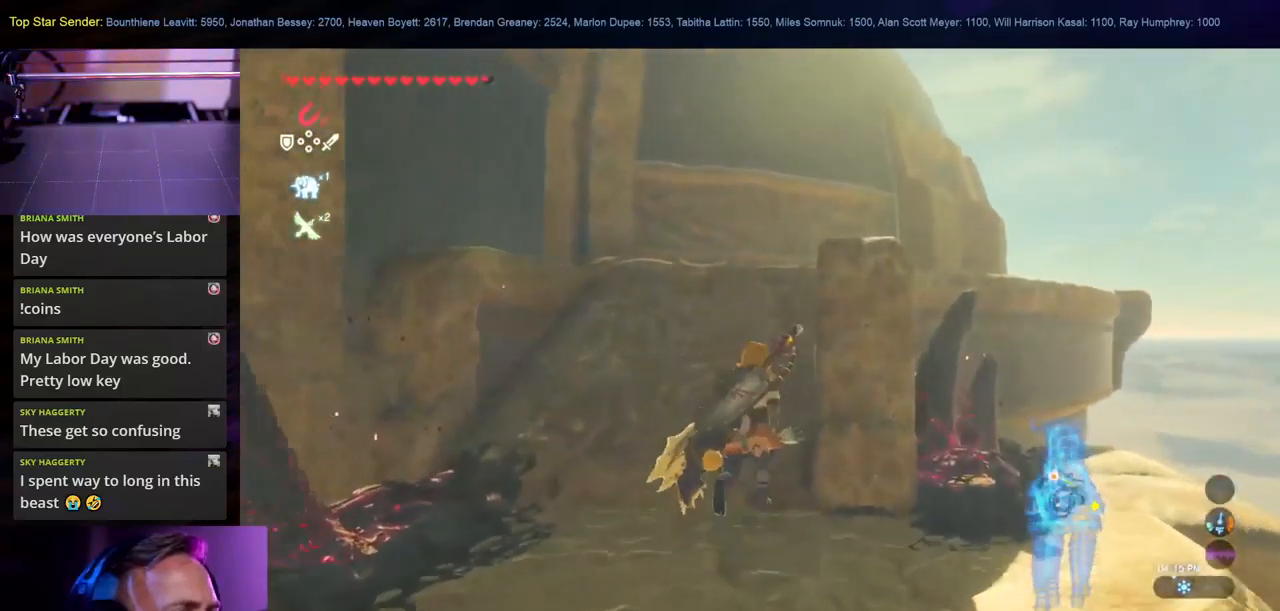
{"buttons": [], "left_stick": "up", "right_stick": "center", "events": []}
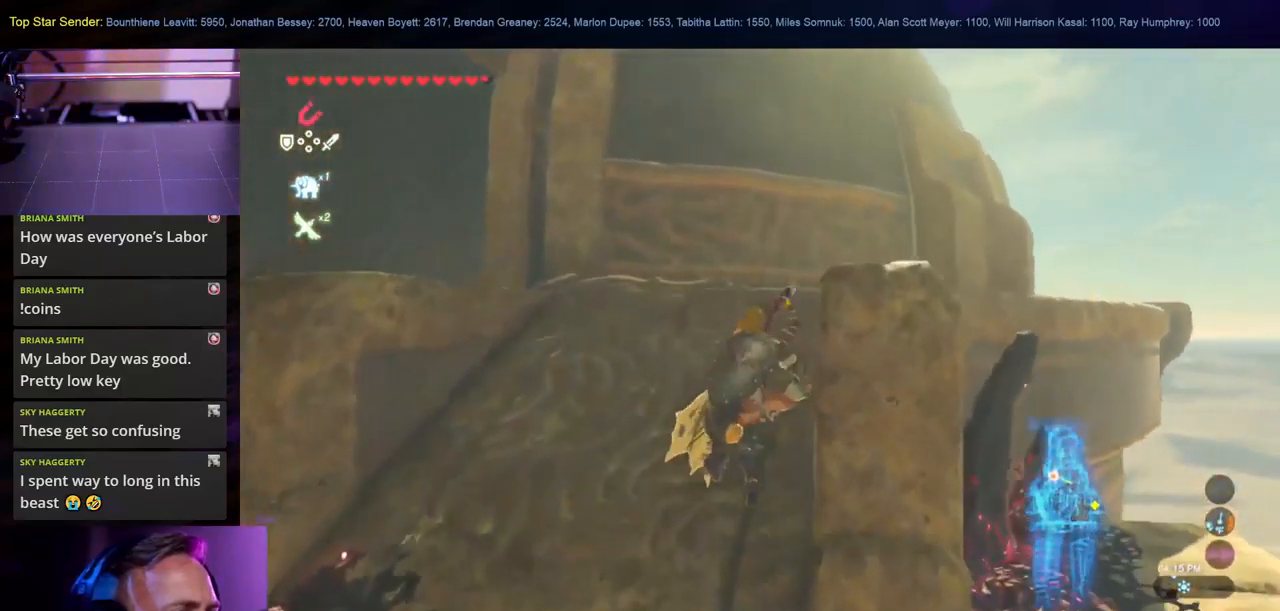
{"buttons": [], "left_stick": "up", "right_stick": "center", "events": []}
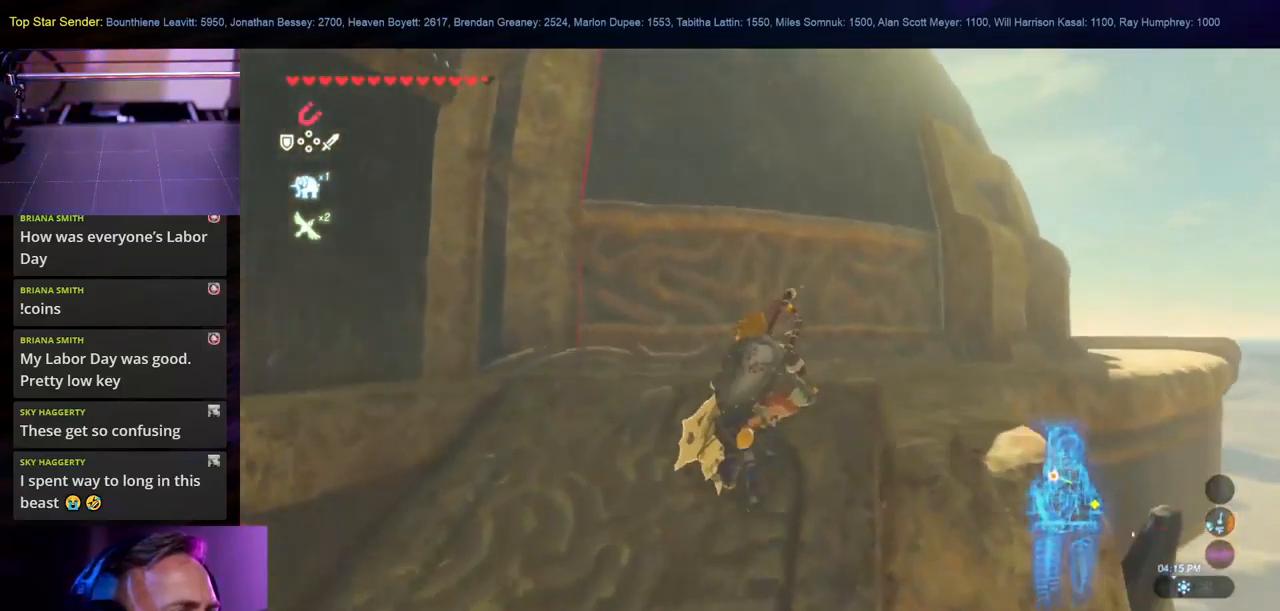
{"buttons": [], "left_stick": "up-right", "right_stick": "left", "events": [[50, "left_stick", "up-right"], [317, "right_stick", "left"]]}
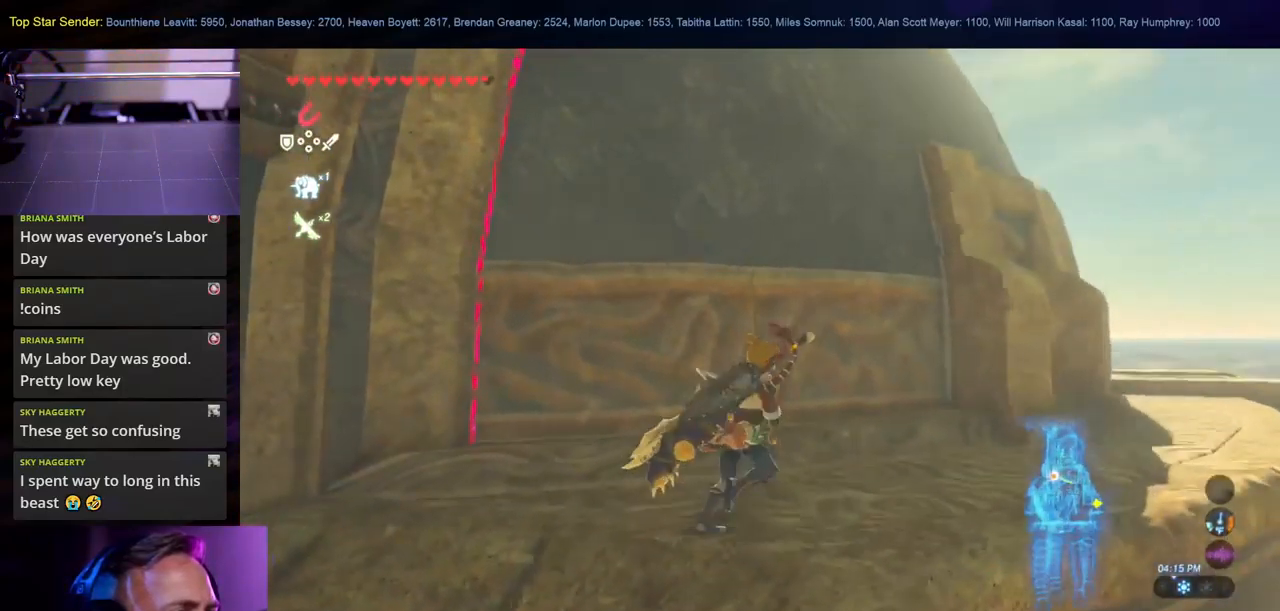
{"buttons": [], "left_stick": "right", "right_stick": "center", "events": [[83, "left_stick", "right"], [133, "right_stick", "center"]]}
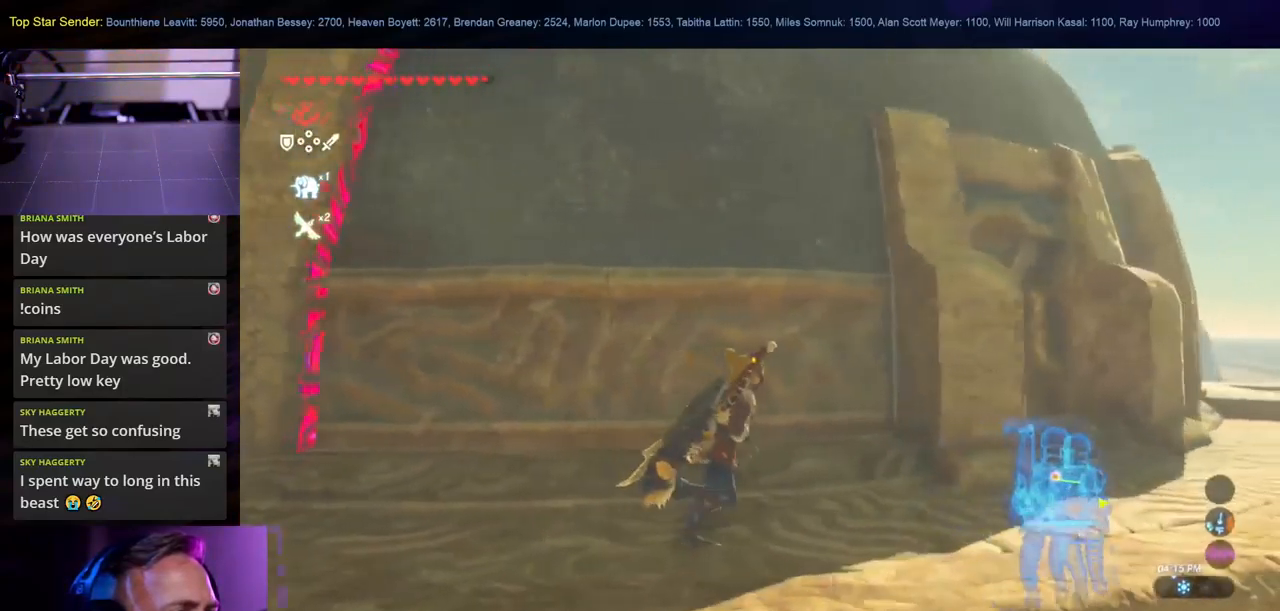
{"buttons": [], "left_stick": "right", "right_stick": "center", "events": [[100, "right_stick", "left"], [434, "right_stick", "center"]]}
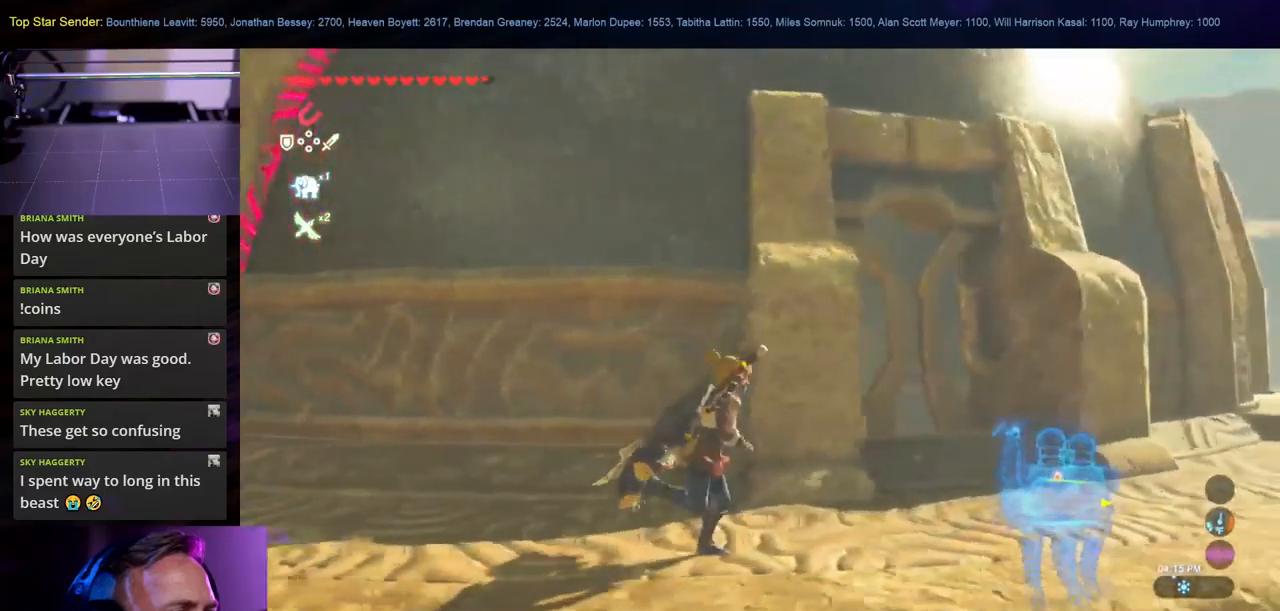
{"buttons": [], "left_stick": "right", "right_stick": "left", "events": [[334, "right_stick", "left"]]}